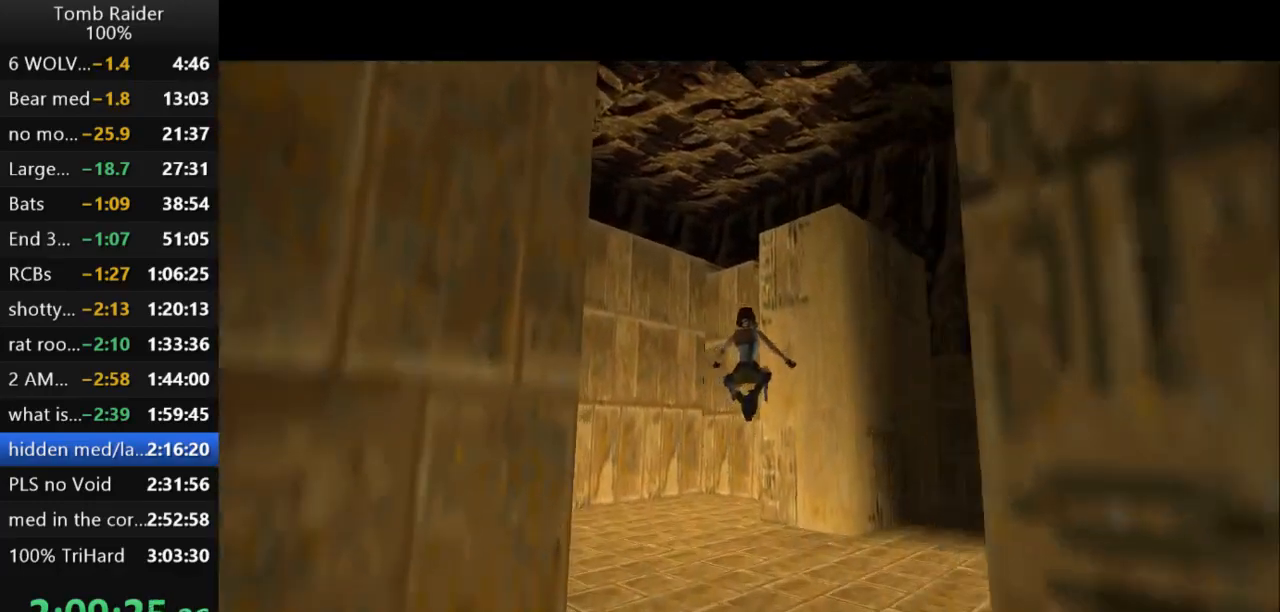
Gameplay with keyboard; each line is a JSON object with the keys held at the frame after it. "events" lists presses ("down") and releases ("up") of "action", "action2", "down", "guns", "inv", "jump", "left", "look", "lstep", "right", "roll", "roll2", "rstep", "up" and "walk" between this image and that frame as [ms after this image, input, new state], when the widget could be followed in between. No other keys are recorded. Mouse input is not recorded. Key names are as the overlay labels them; some are game actions (e.g. jump) rather than physical keys.
{"keys": ["right"], "events": [[33, "right", "down"], [367, "up", "up"]]}
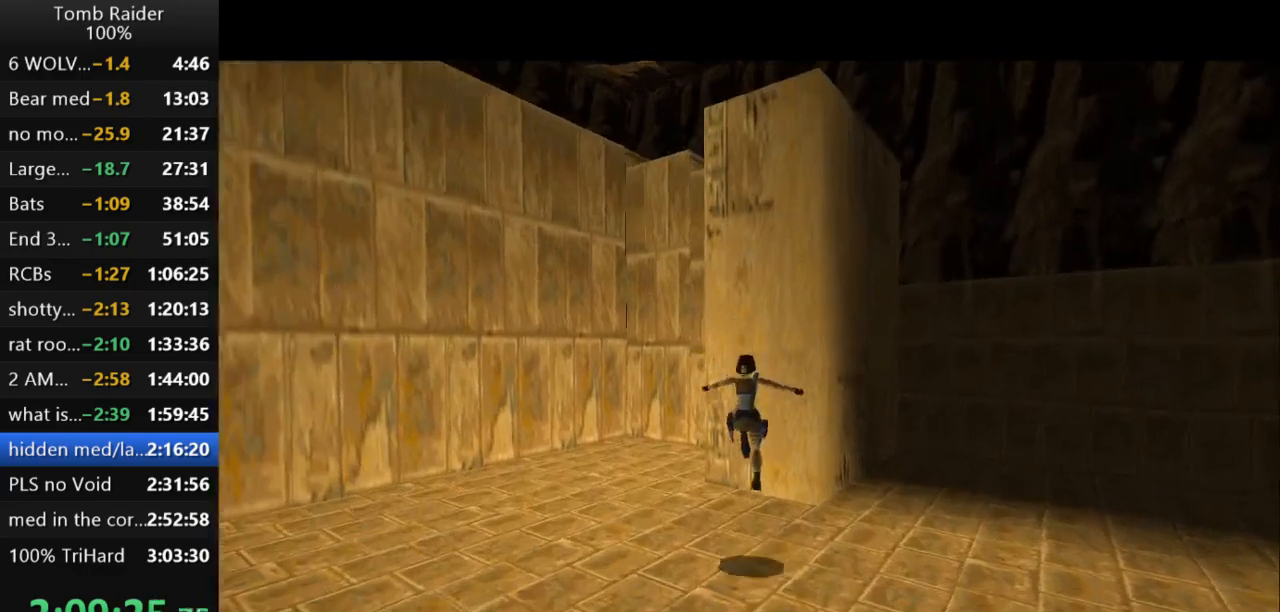
{"keys": ["right"], "events": []}
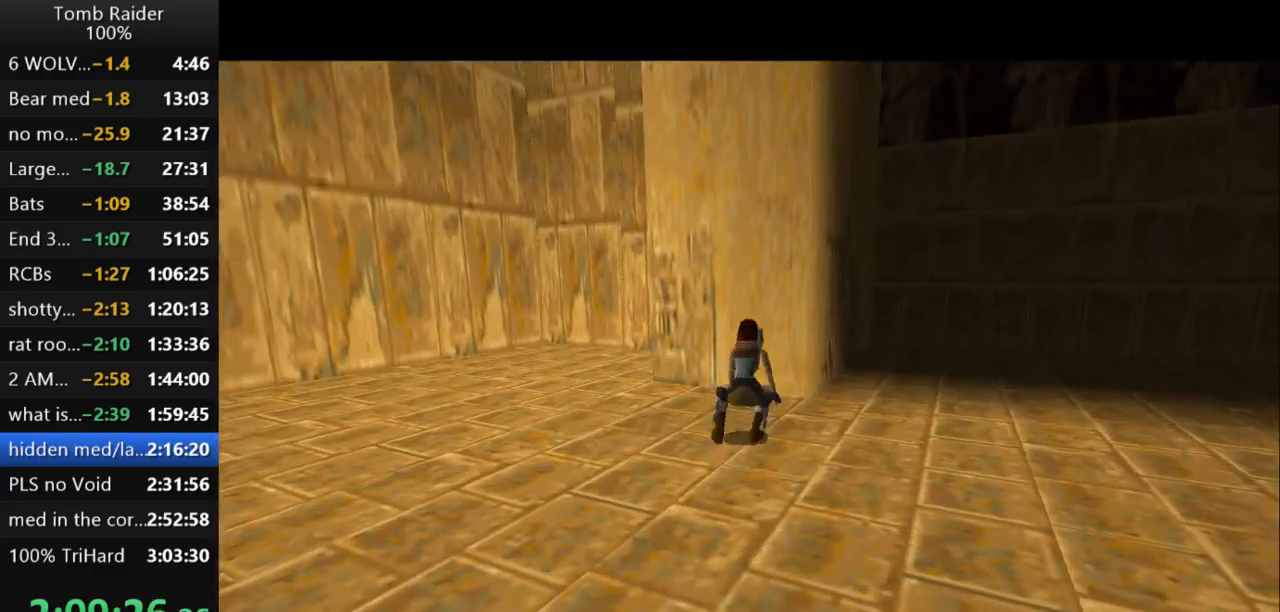
{"keys": ["up"], "events": [[467, "up", "down"], [500, "right", "up"]]}
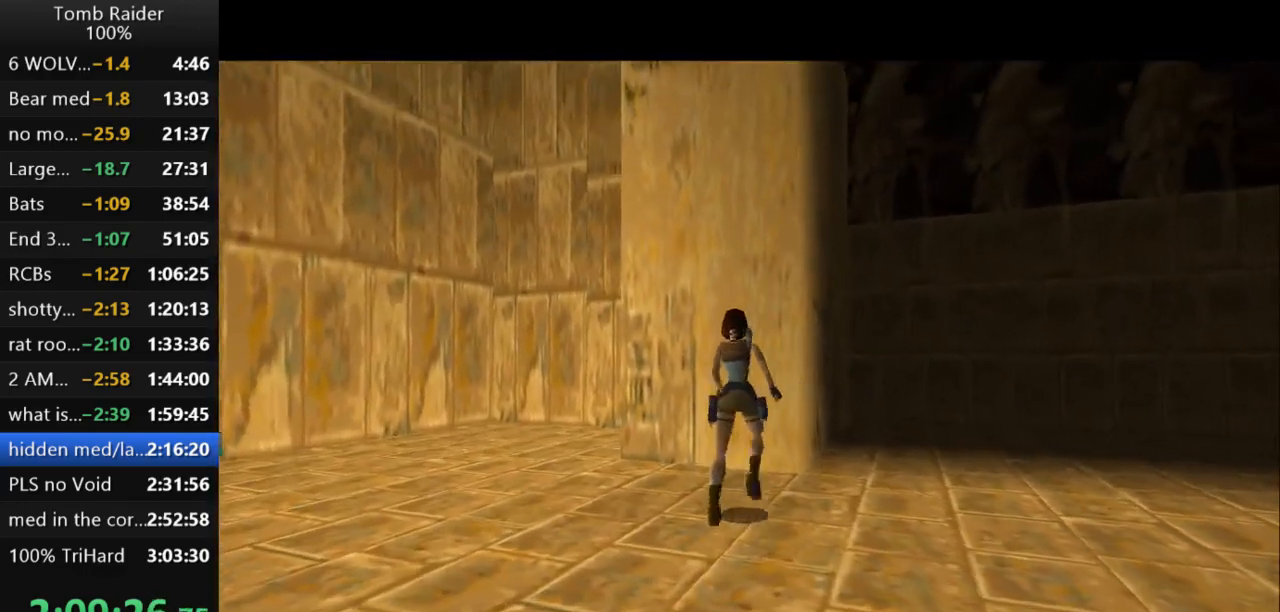
{"keys": ["right"], "events": [[100, "up", "up"], [133, "right", "down"]]}
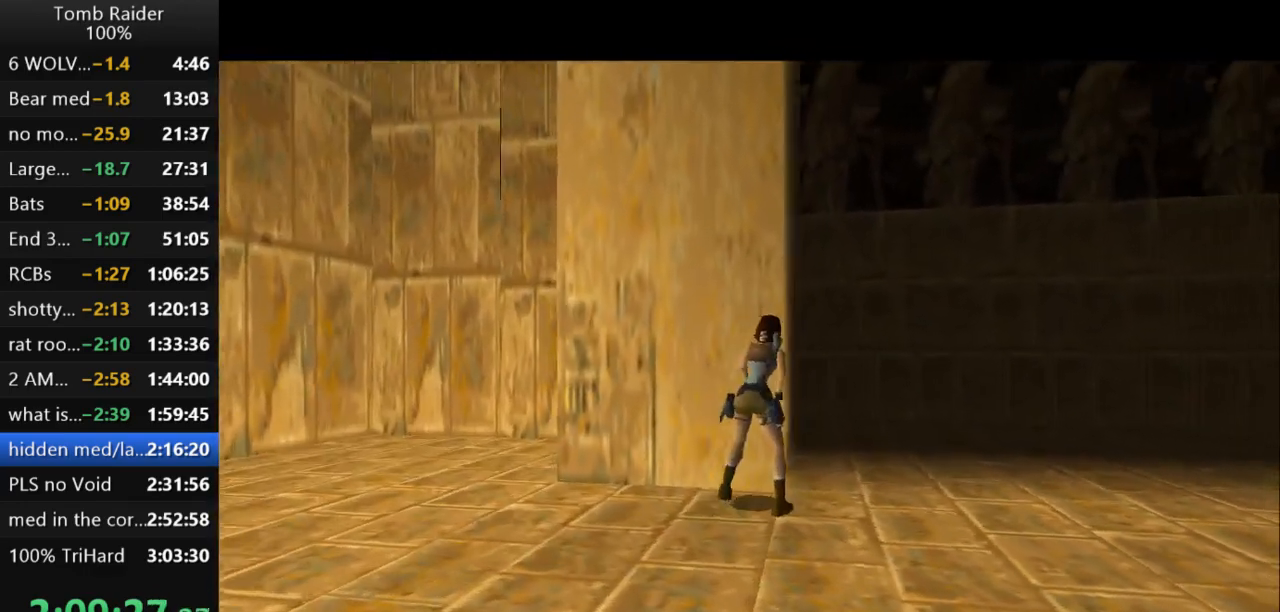
{"keys": ["right"], "events": [[67, "right", "up"], [133, "left", "down"], [400, "left", "up"], [500, "right", "down"]]}
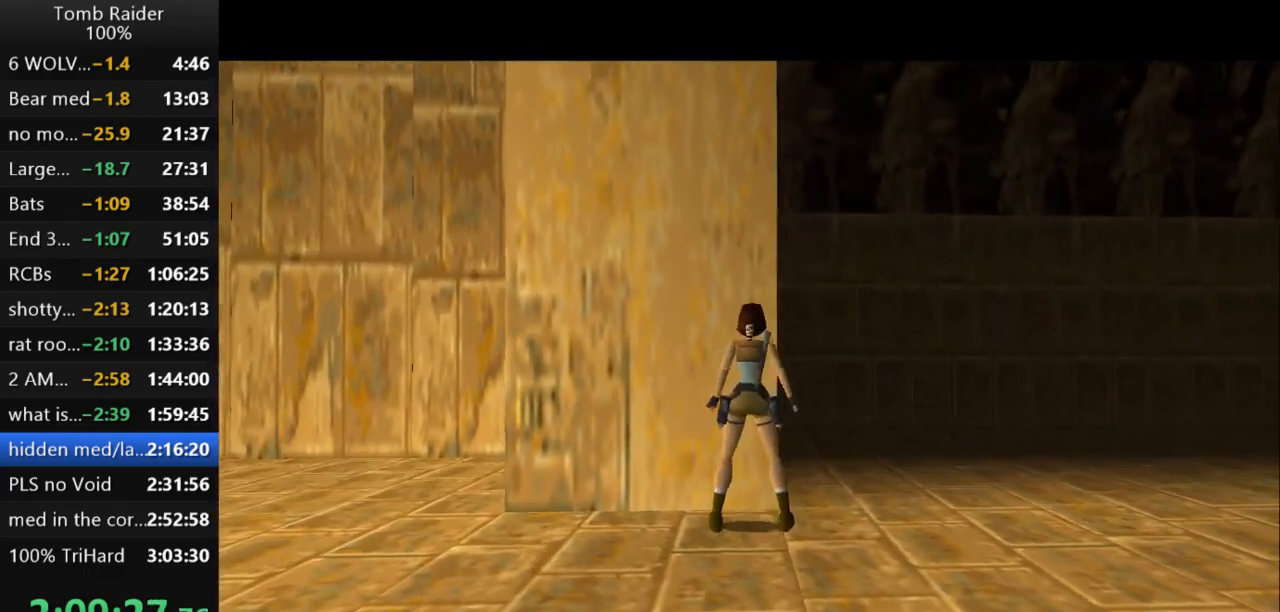
{"keys": [], "events": [[300, "right", "up"], [400, "up", "down"], [500, "up", "up"]]}
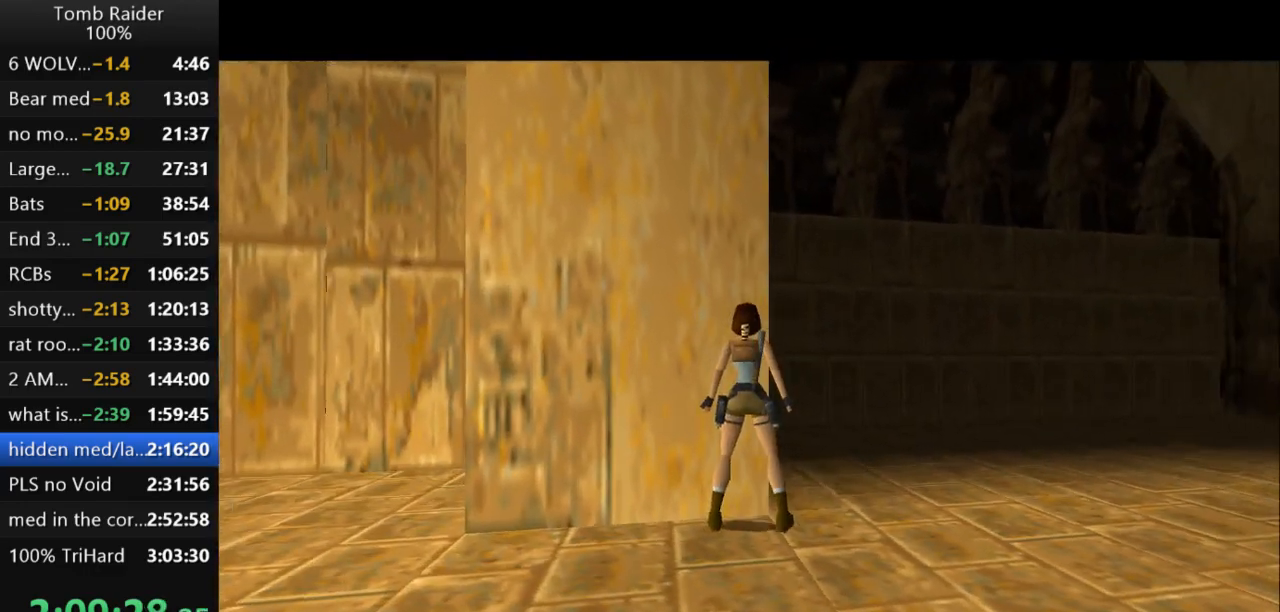
{"keys": ["right"], "events": [[100, "right", "down"]]}
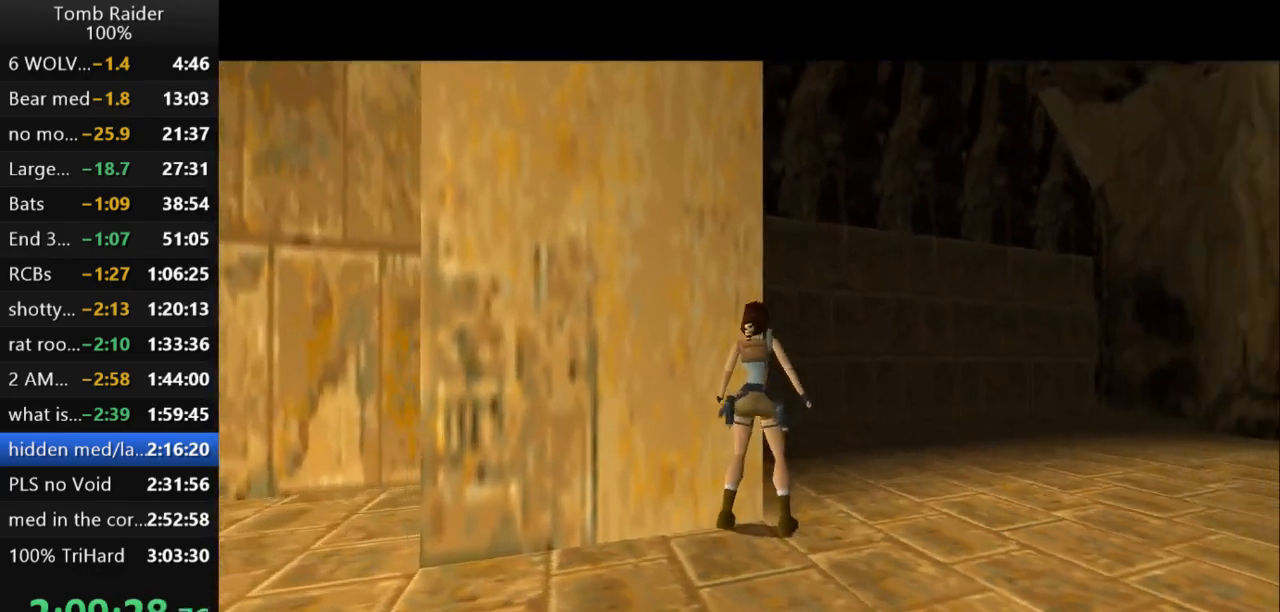
{"keys": ["right"], "events": [[133, "right", "up"], [367, "right", "down"]]}
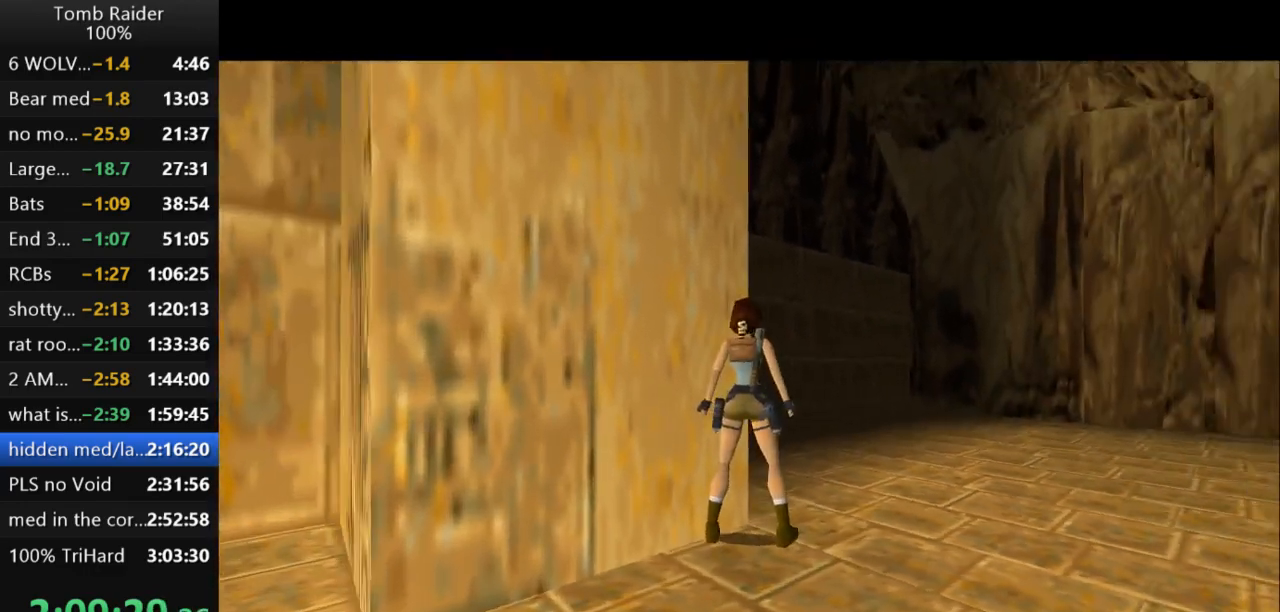
{"keys": ["jump"], "events": [[33, "right", "up"], [167, "jump", "down"]]}
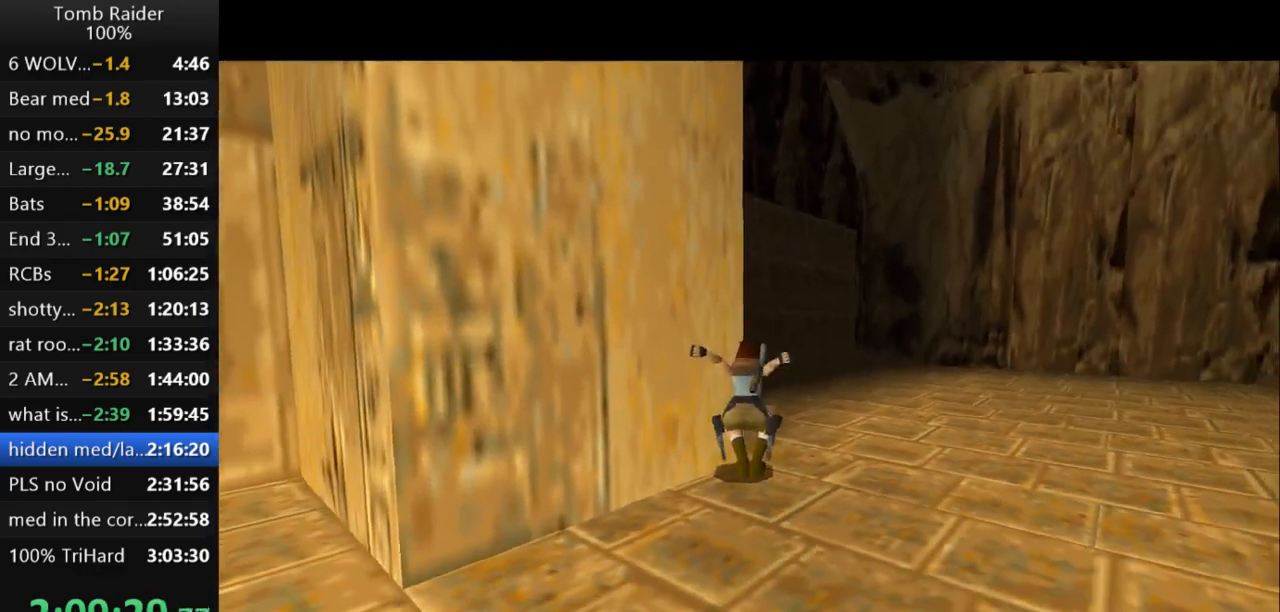
{"keys": ["jump"], "events": []}
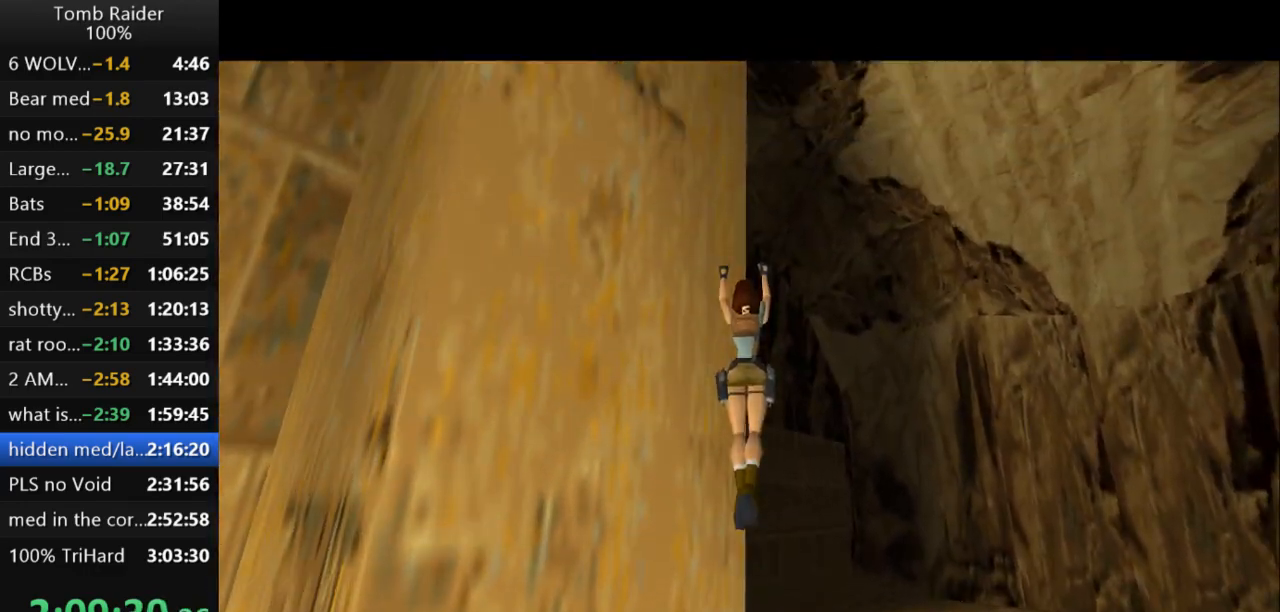
{"keys": ["jump"], "events": []}
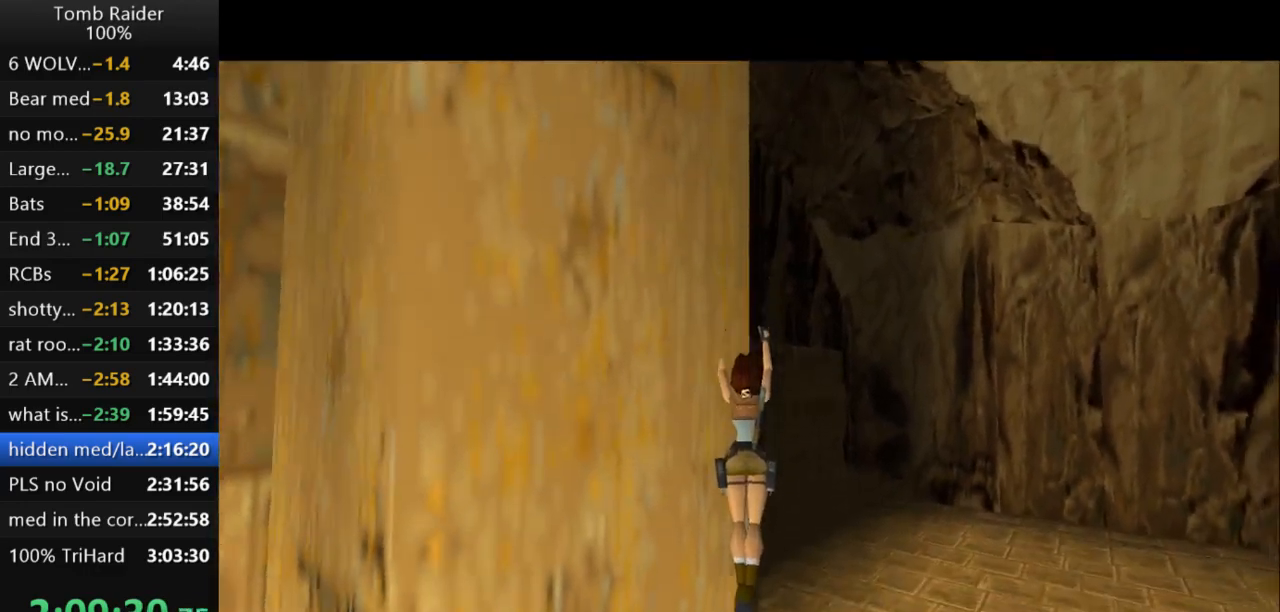
{"keys": ["jump"], "events": []}
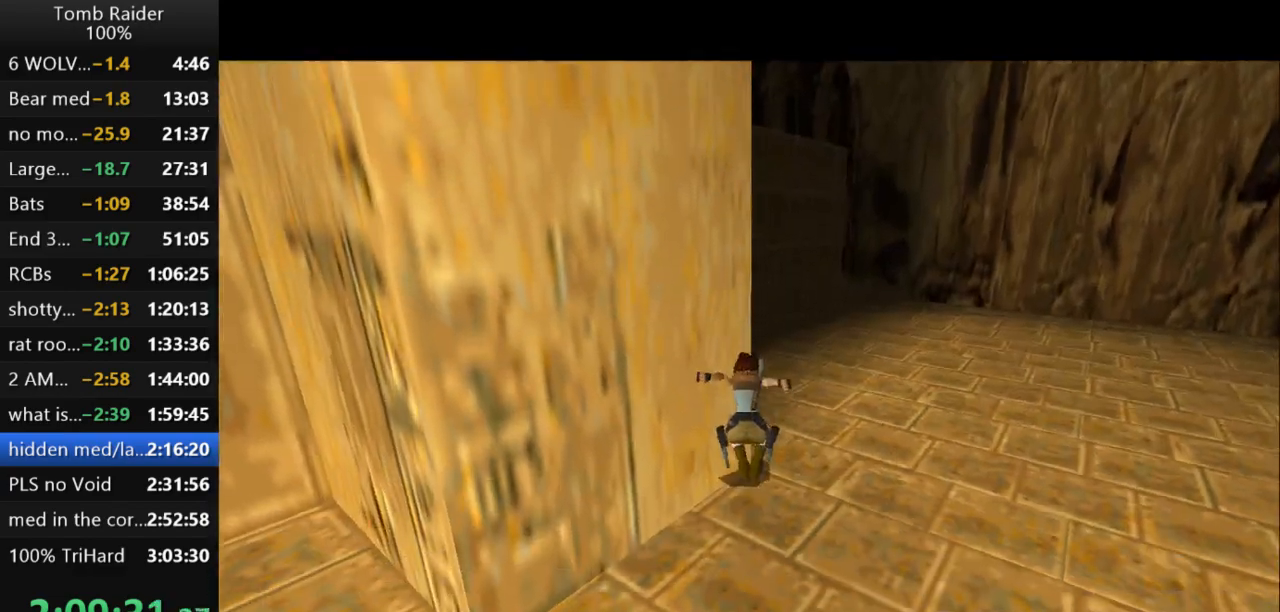
{"keys": ["jump"], "events": []}
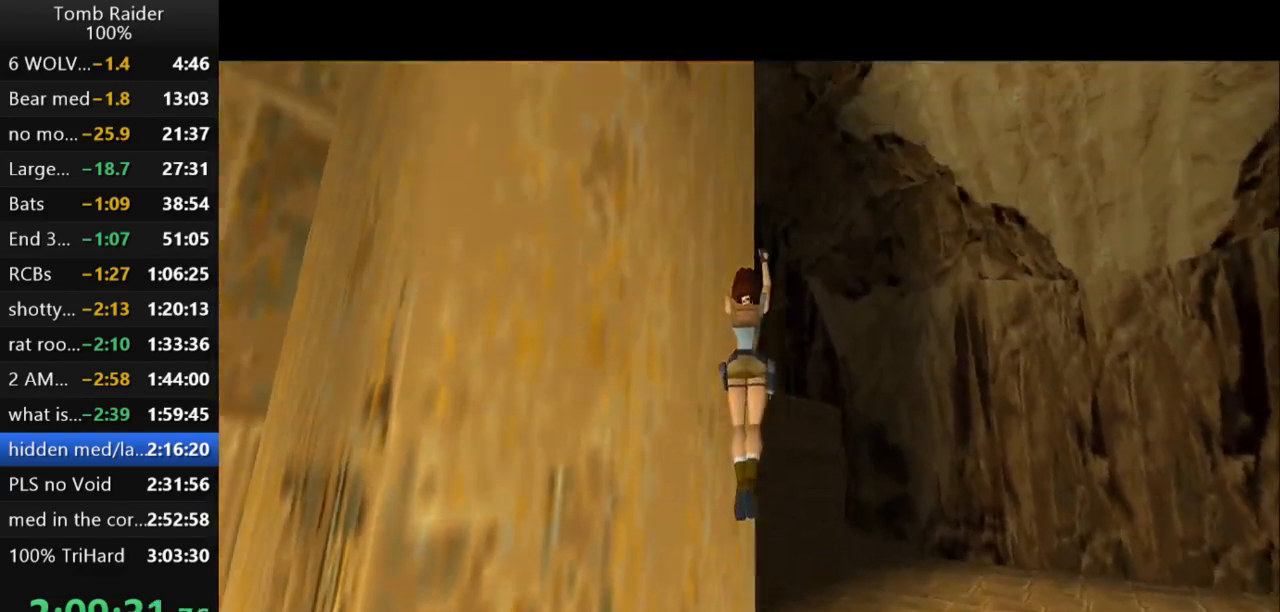
{"keys": ["guns"], "events": [[133, "jump", "up"], [233, "guns", "down"]]}
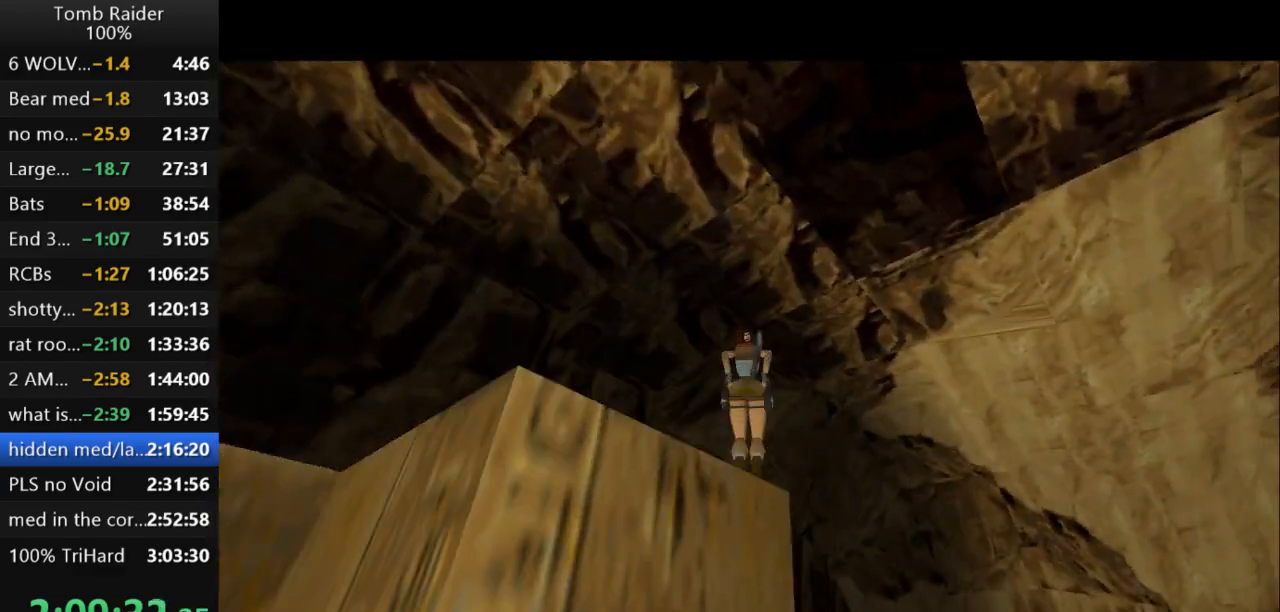
{"keys": ["left"], "events": [[67, "guns", "up"], [67, "left", "down"]]}
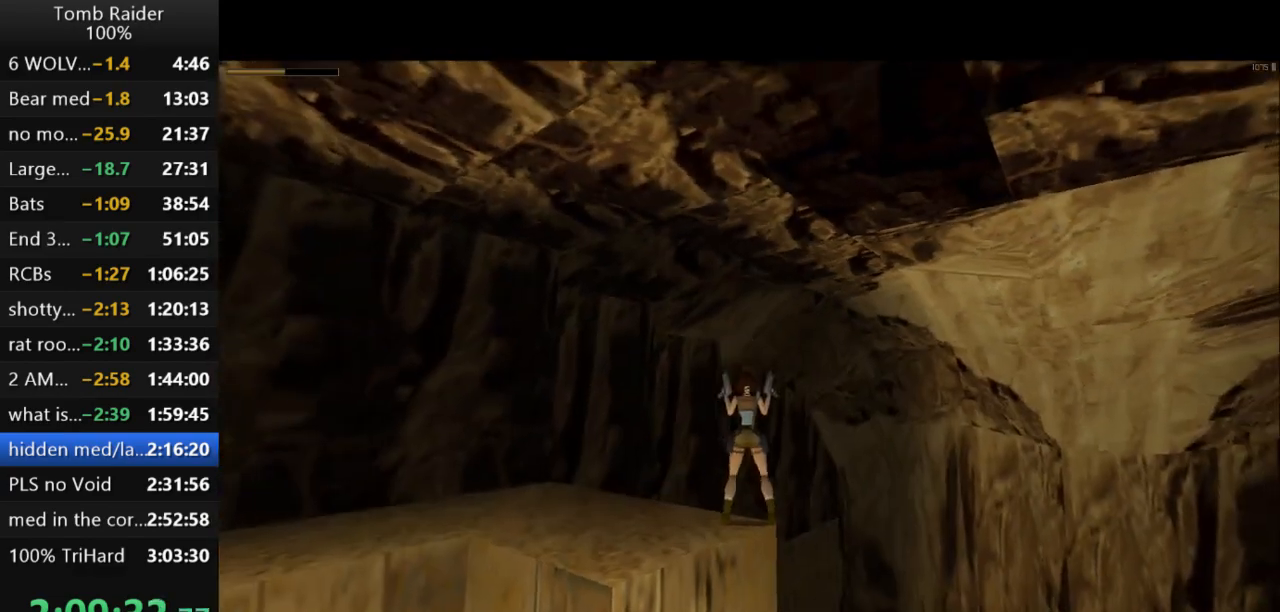
{"keys": ["left"], "events": []}
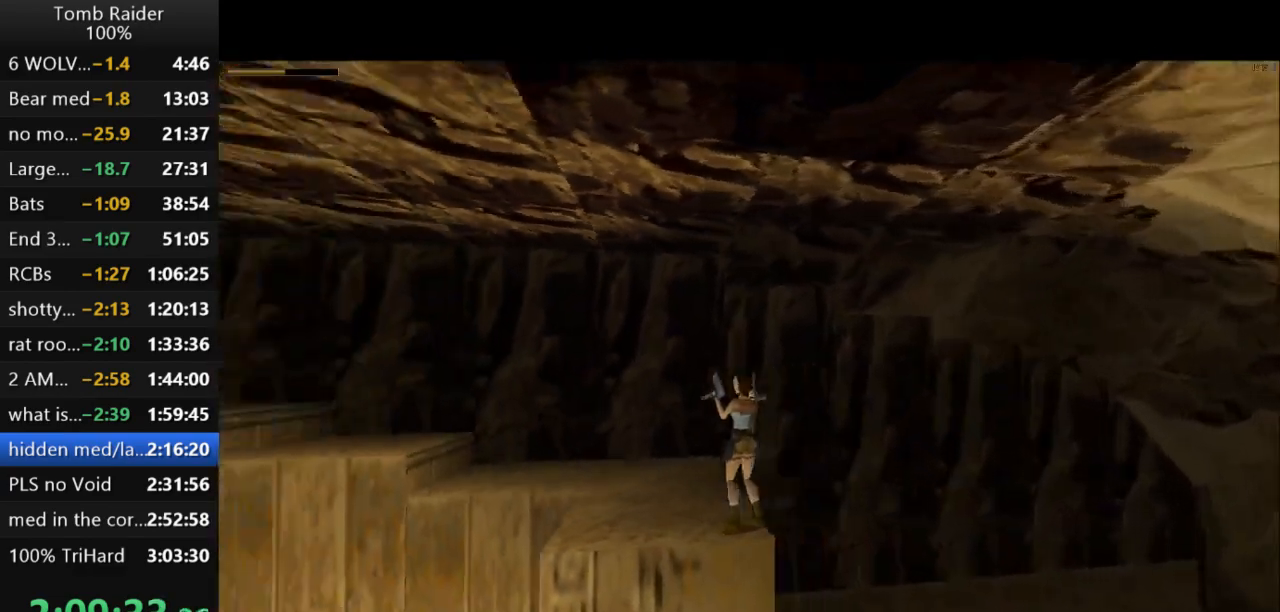
{"keys": ["left", "up"], "events": [[167, "left", "up"], [200, "up", "down"], [300, "left", "down"]]}
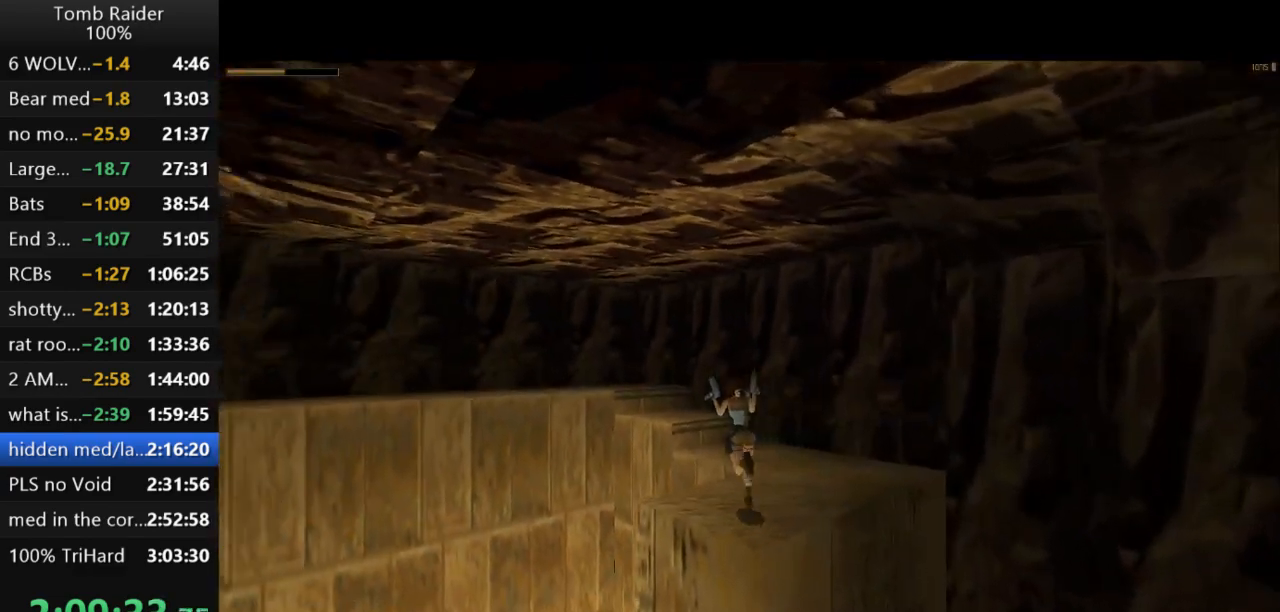
{"keys": ["jump", "left", "up"], "events": [[100, "jump", "down"]]}
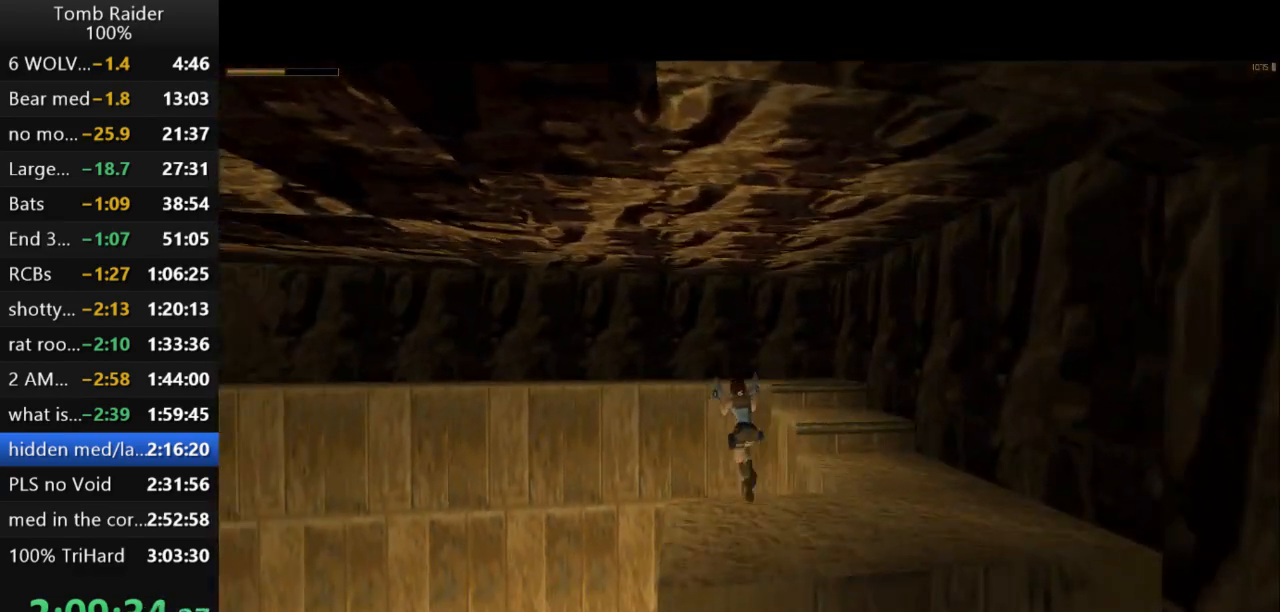
{"keys": ["jump", "left", "up"], "events": [[133, "left", "up"], [400, "left", "down"]]}
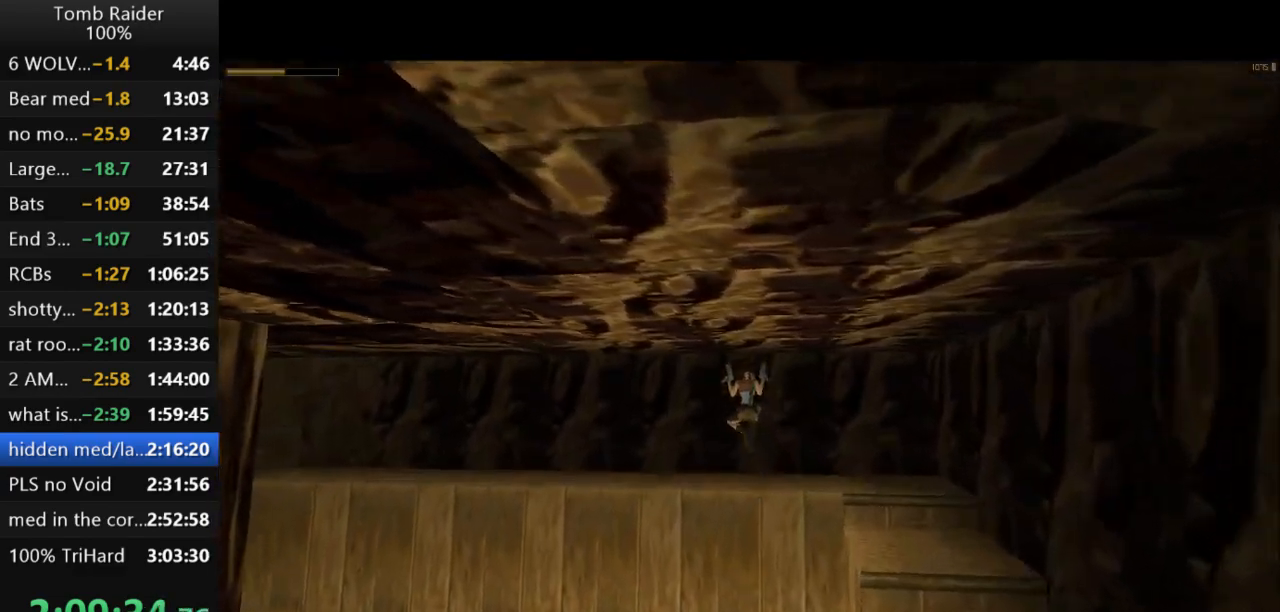
{"keys": ["jump", "left", "up"], "events": []}
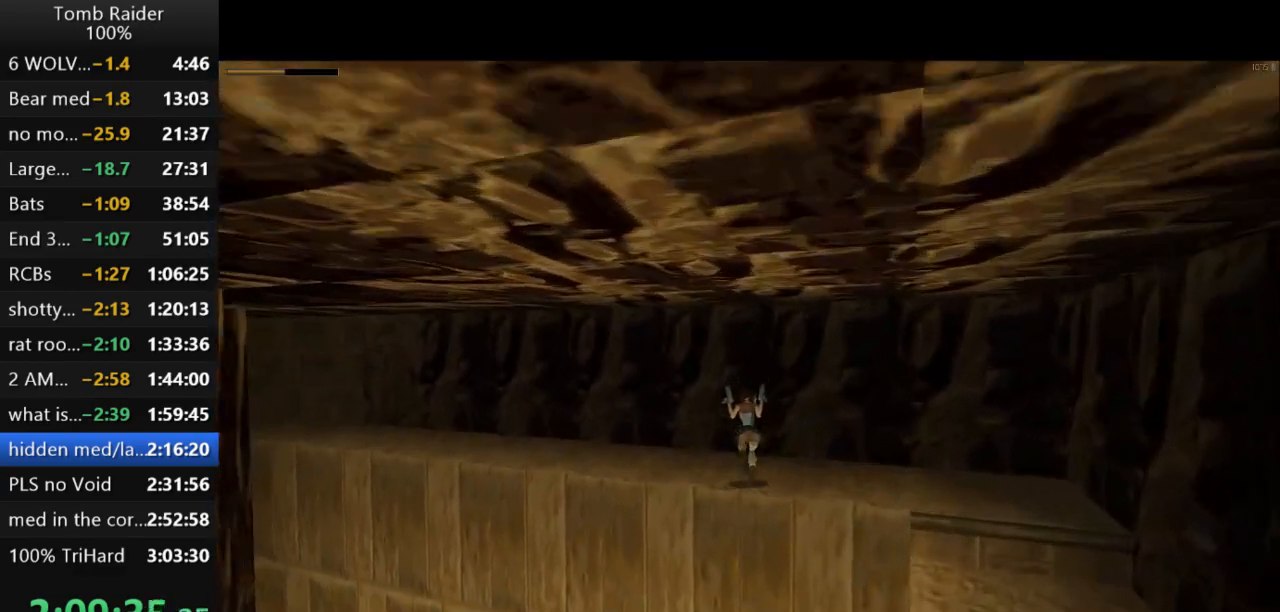
{"keys": ["jump", "left", "up"], "events": []}
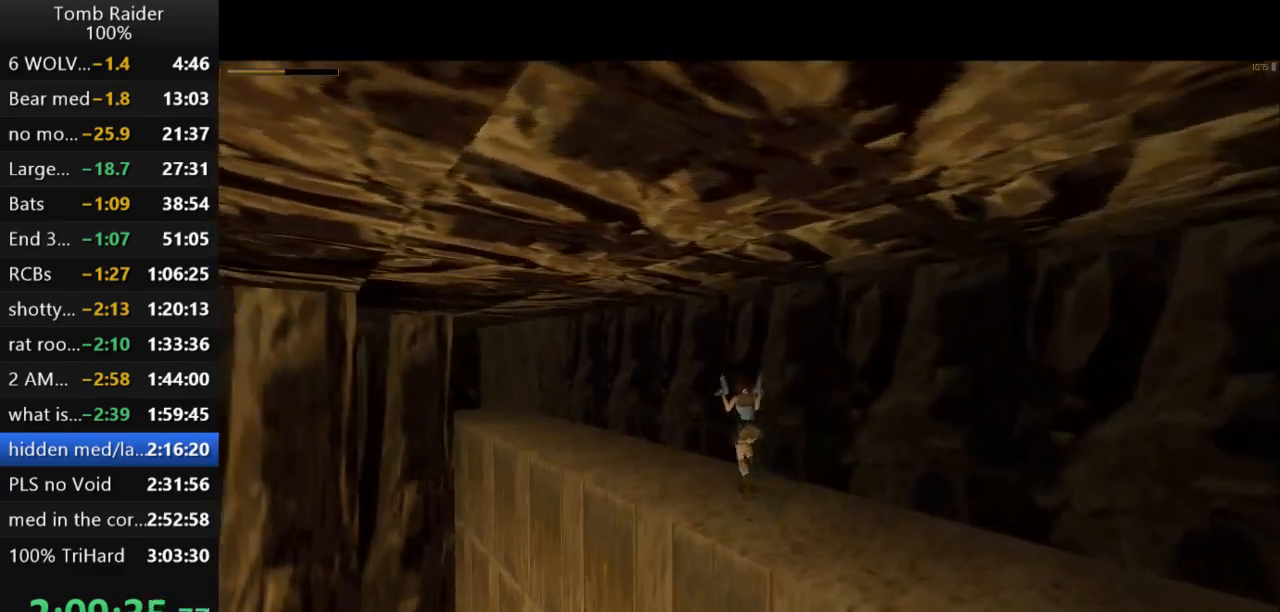
{"keys": ["jump", "left", "up"], "events": []}
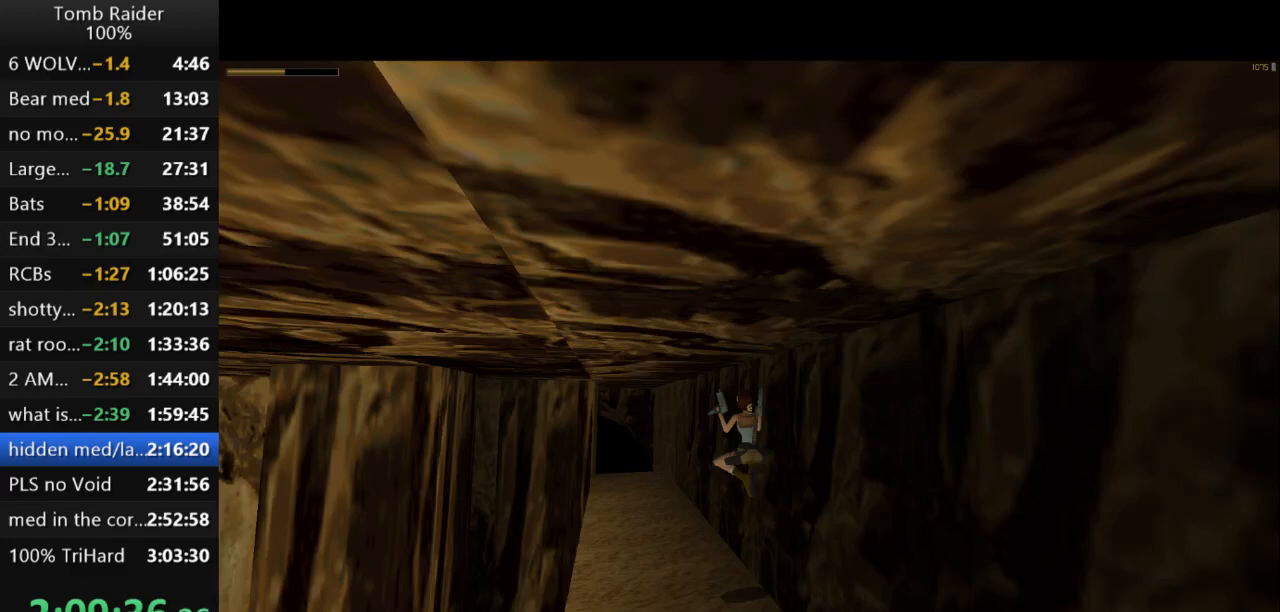
{"keys": ["jump", "up"], "events": [[33, "left", "up"]]}
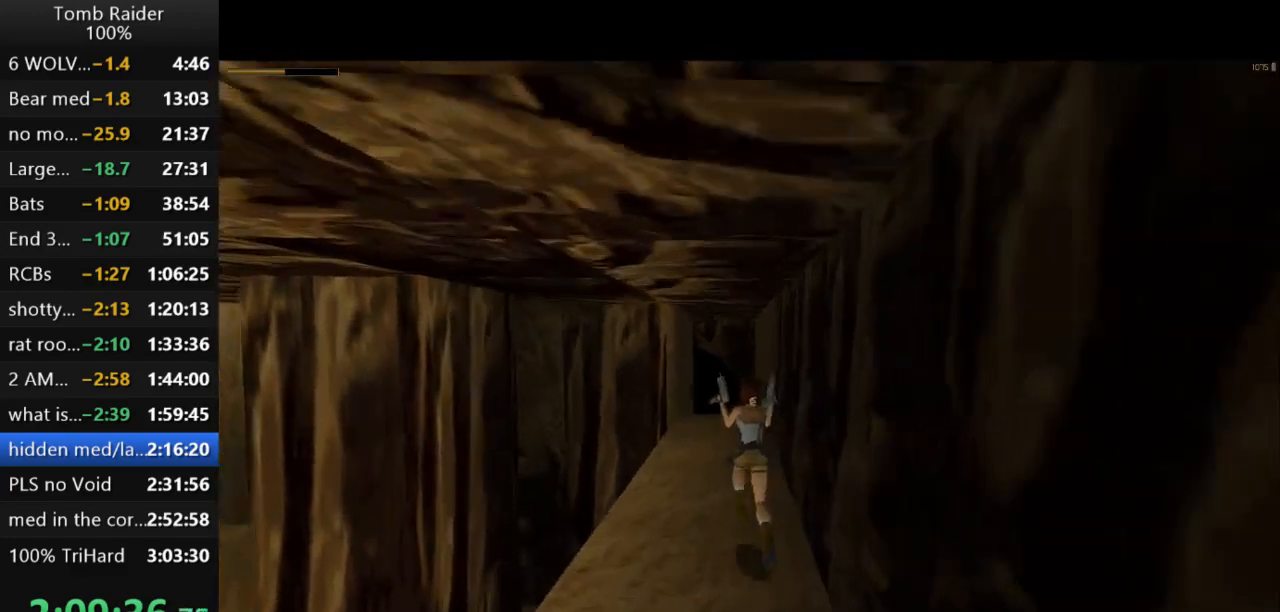
{"keys": [], "events": [[333, "inv", "down"], [367, "up", "up"], [433, "jump", "up"], [467, "inv", "up"]]}
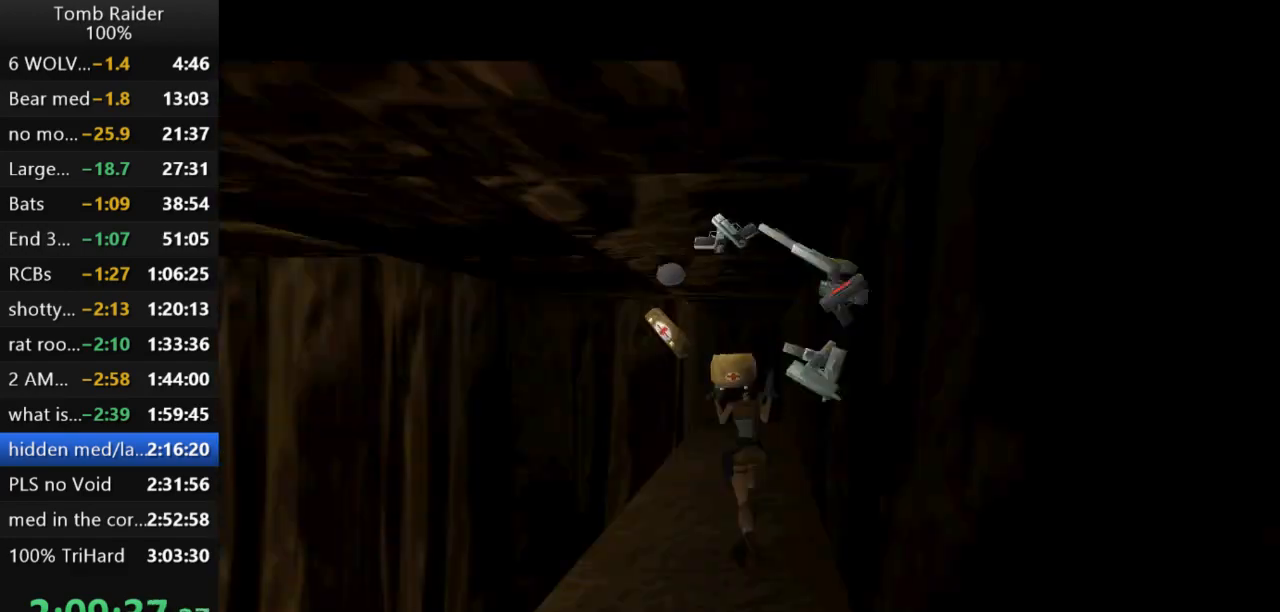
{"keys": ["right"], "events": [[67, "right", "down"]]}
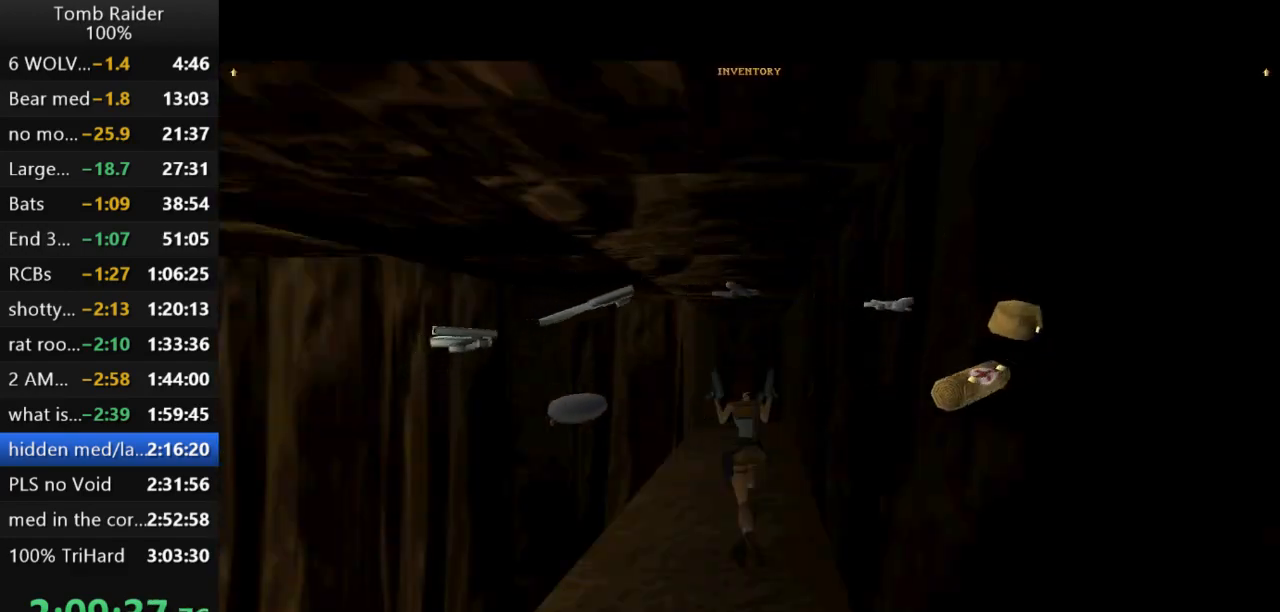
{"keys": ["action2"], "events": [[33, "right", "up"], [300, "action2", "down"]]}
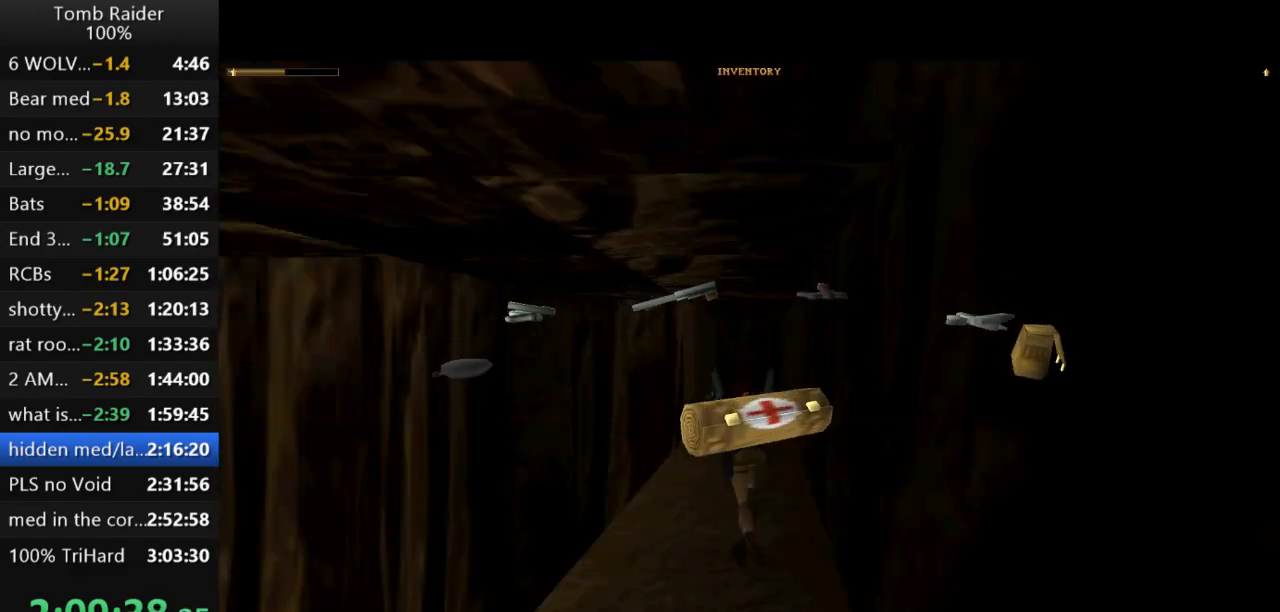
{"keys": ["action2"], "events": []}
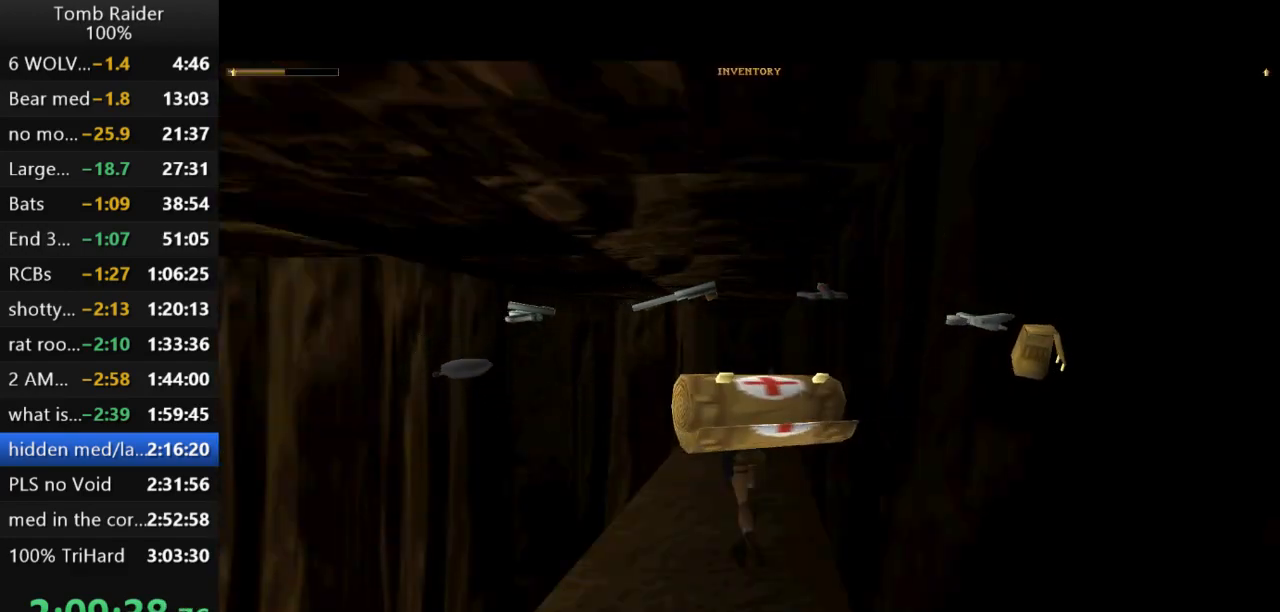
{"keys": ["action2", "up"], "events": [[400, "up", "down"]]}
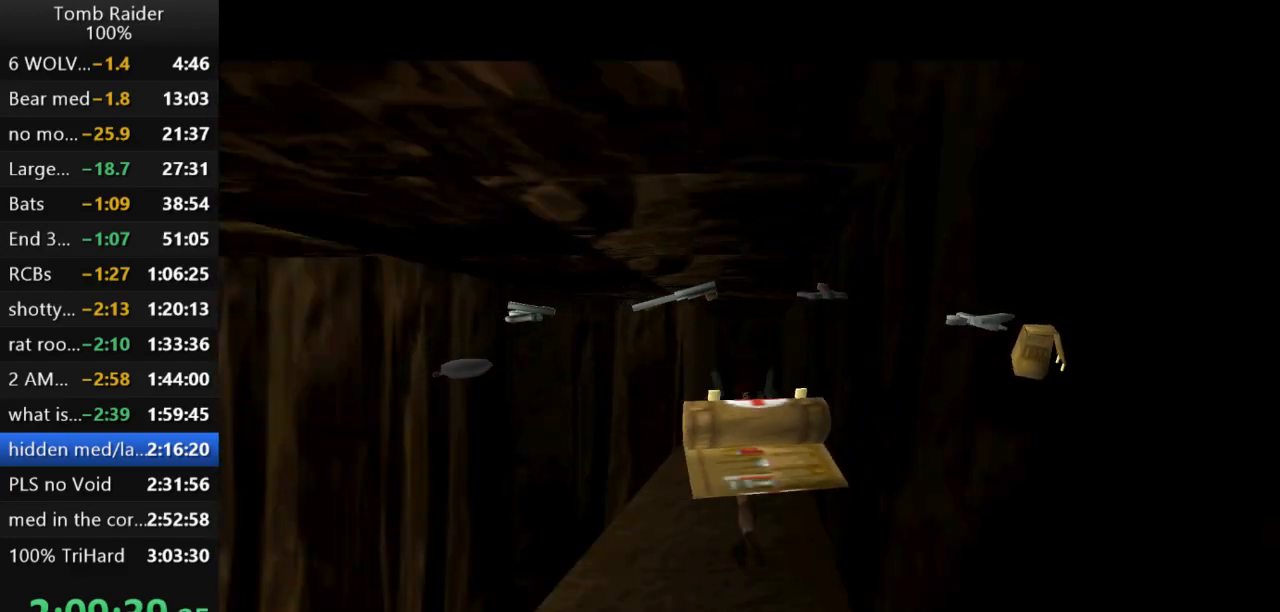
{"keys": ["action2", "up"], "events": []}